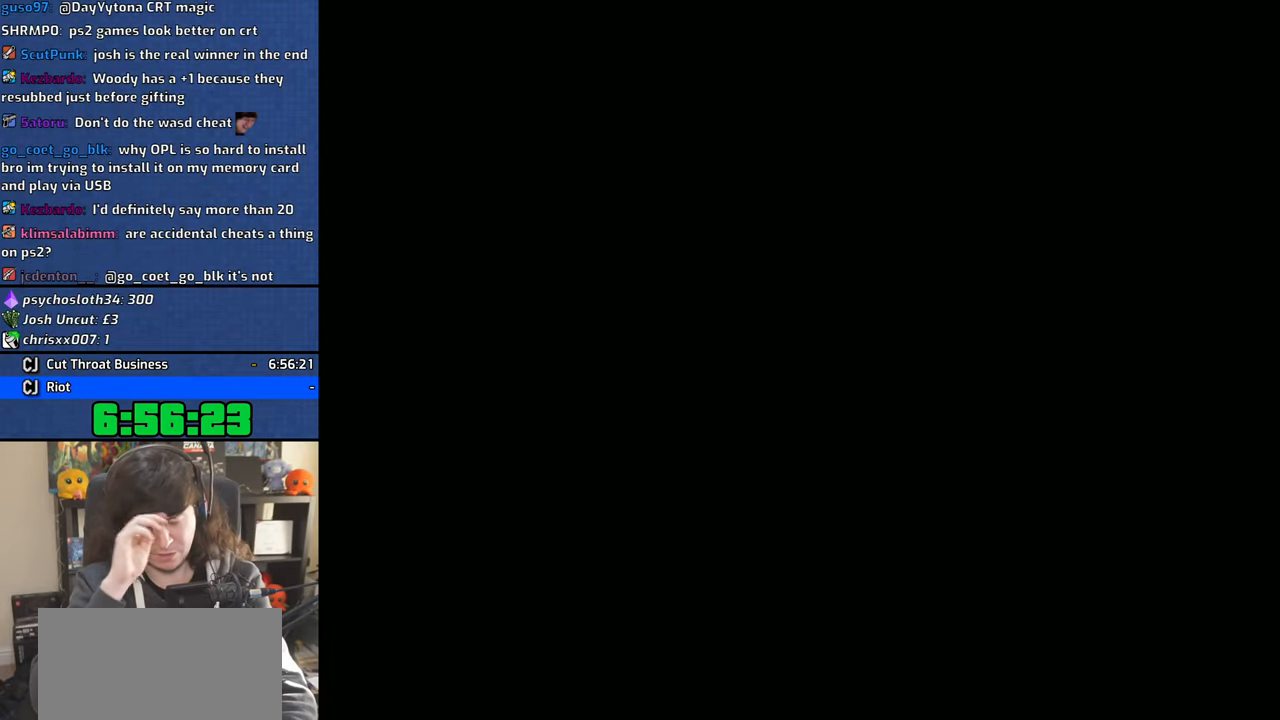
Gameplay with a controller (PlayStation layout); each line is a JSON object with the inputs held at the frame after it (dt_ms = milliseconds from this image to that frame). "button_events" lists button changes between this image and that frame as [ms after this image, input, new state], when the widget could be followed in between (sticks are given only as held states). Not read: CIRCLE TRIANGLE.
{"dt_ms": 500, "buttons": [], "left_stick": "up-right", "right_stick": "center", "button_events": [[250, "SELECT", "down"], [283, "R2", "up"], [283, "TOUCHPAD", "down"], [316, "SELECT", "up"], [350, "TOUCHPAD", "up"]]}
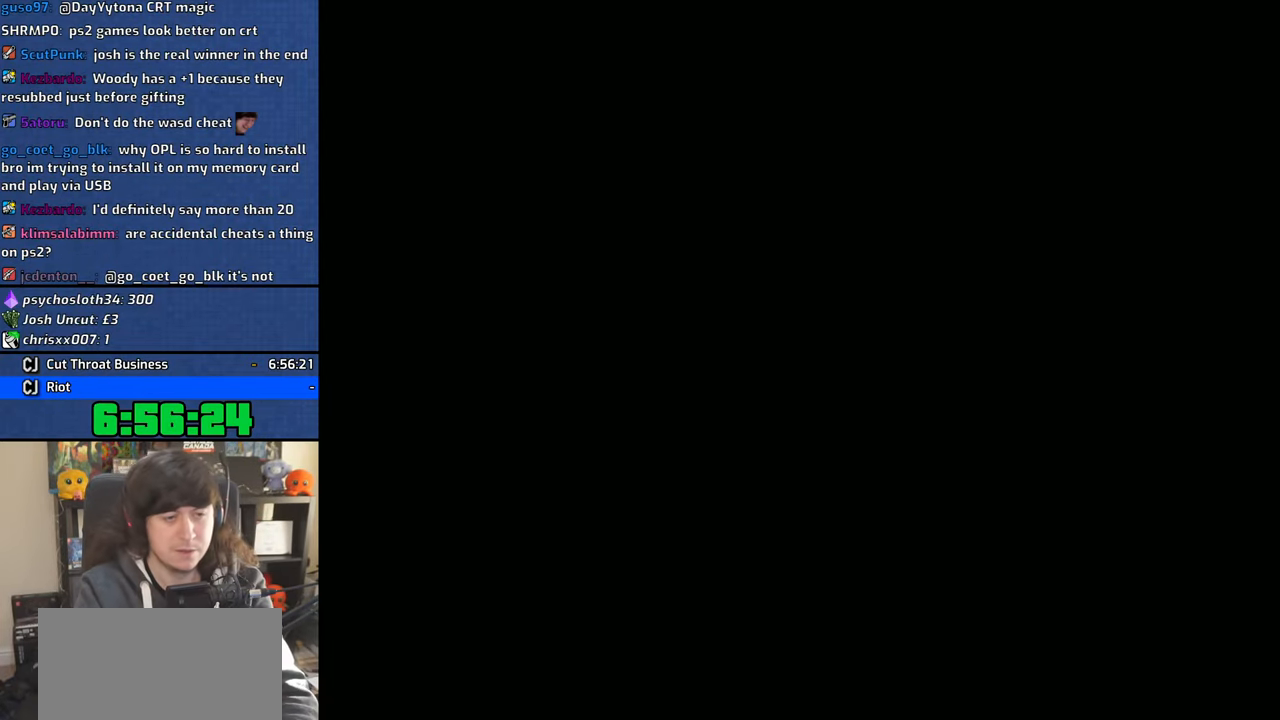
{"dt_ms": 500, "buttons": ["CROSS"], "left_stick": "up", "right_stick": "center", "button_events": [[100, "CROSS", "down"], [216, "CROSS", "up"], [283, "CROSS", "down"], [383, "CROSS", "up"], [450, "CROSS", "down"]]}
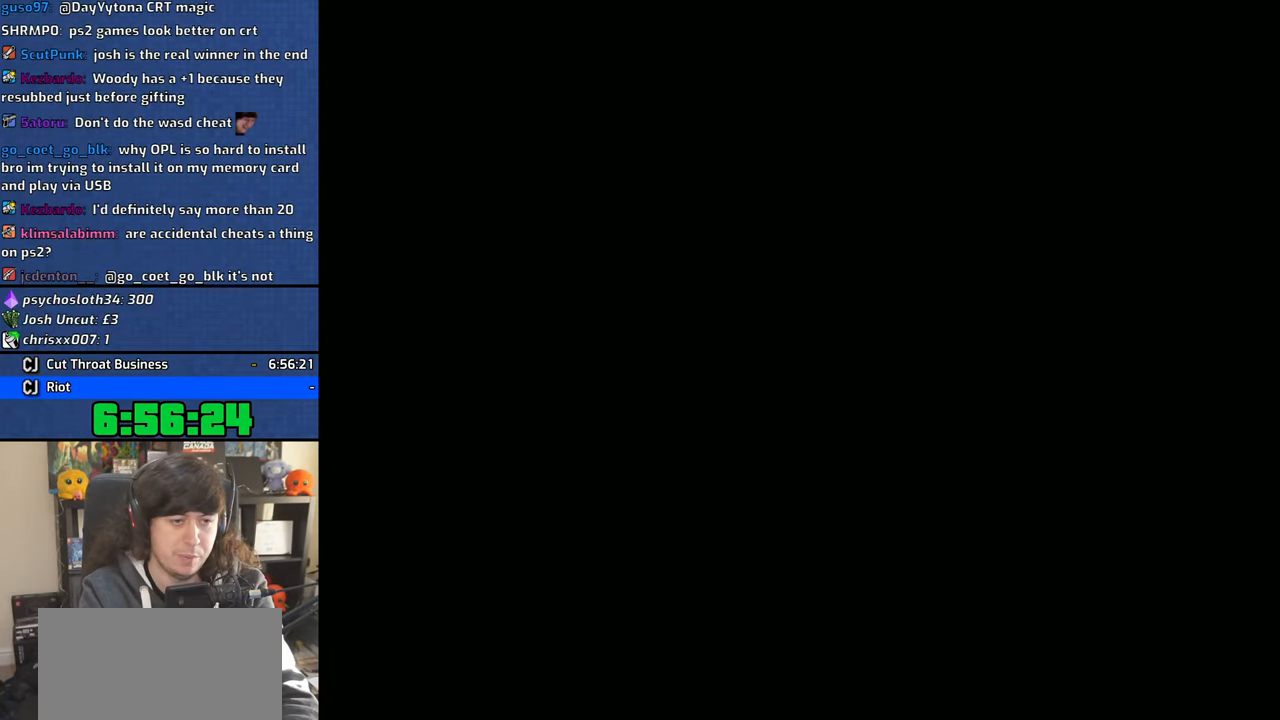
{"dt_ms": 500, "buttons": ["CROSS"], "left_stick": "up-right", "right_stick": "center", "button_events": [[50, "CROSS", "up"], [116, "CROSS", "down"], [233, "CROSS", "up"], [283, "CROSS", "down"], [416, "CROSS", "up"], [483, "CROSS", "down"]]}
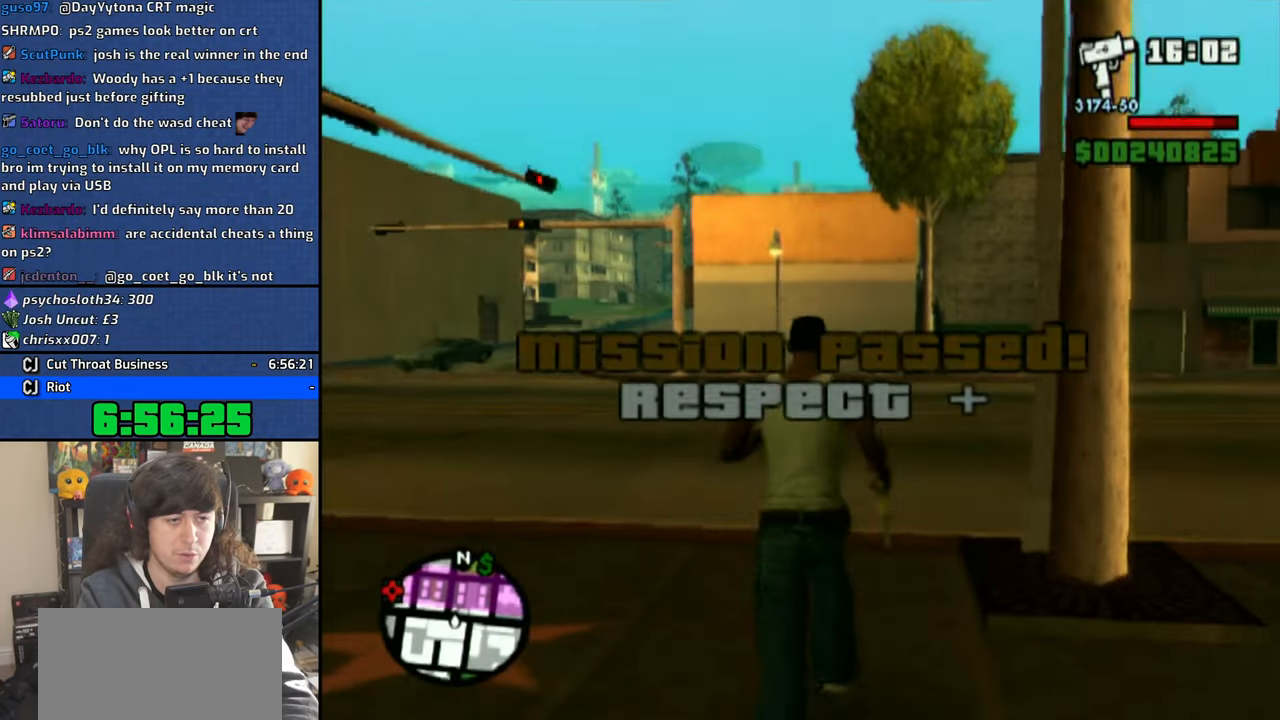
{"dt_ms": 500, "buttons": [], "left_stick": "up-right", "right_stick": "center", "button_events": [[100, "CROSS", "up"], [183, "CROSS", "down"], [266, "CROSS", "up"], [350, "CROSS", "down"], [466, "CROSS", "up"]]}
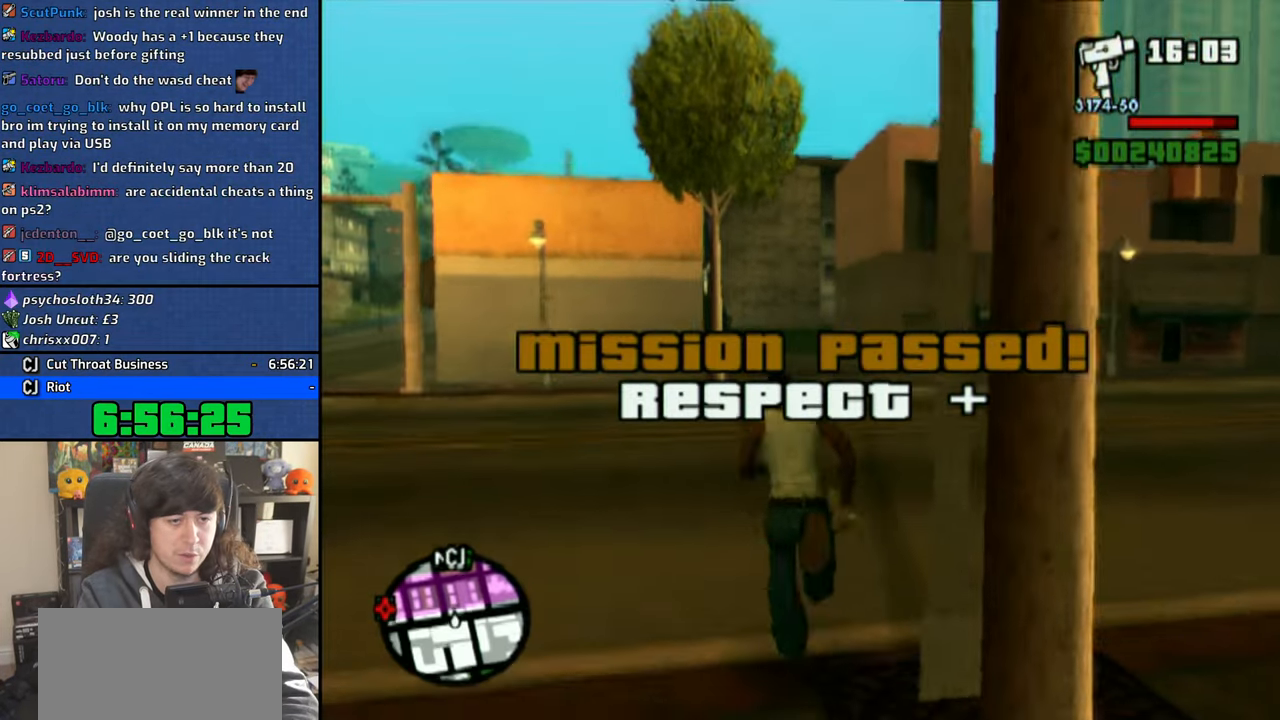
{"dt_ms": 1000, "buttons": ["CROSS"], "left_stick": "left", "right_stick": "center"}